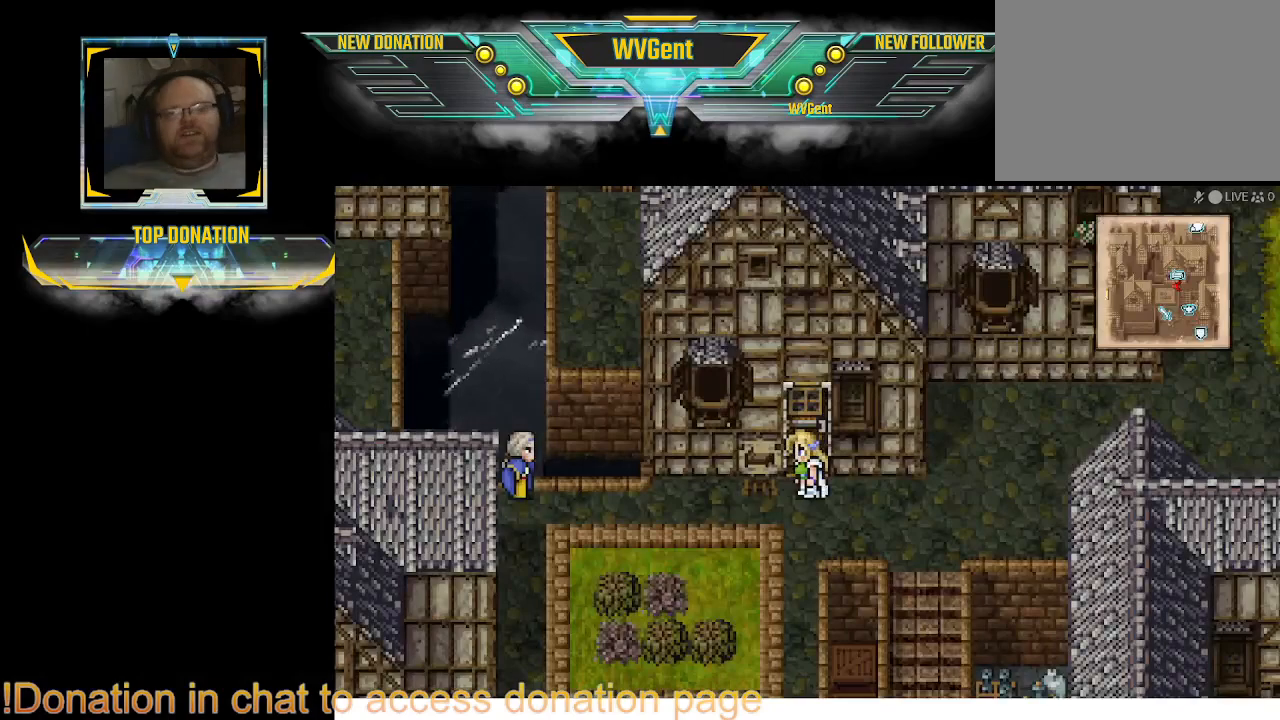
Gameplay with a controller (PlayStation layout); each line is a JSON object with the inputs held at the frame after it. "events" lists button and stick changes between this image and that frame as [ms after this image, input, new state], when the widget could be followed in between. Not read: L3 R3.
{"buttons": ["CIRCLE"], "left_stick": "left", "right_stick": "center", "events": [[267, "left_stick", "down-left"], [433, "left_stick", "left"]]}
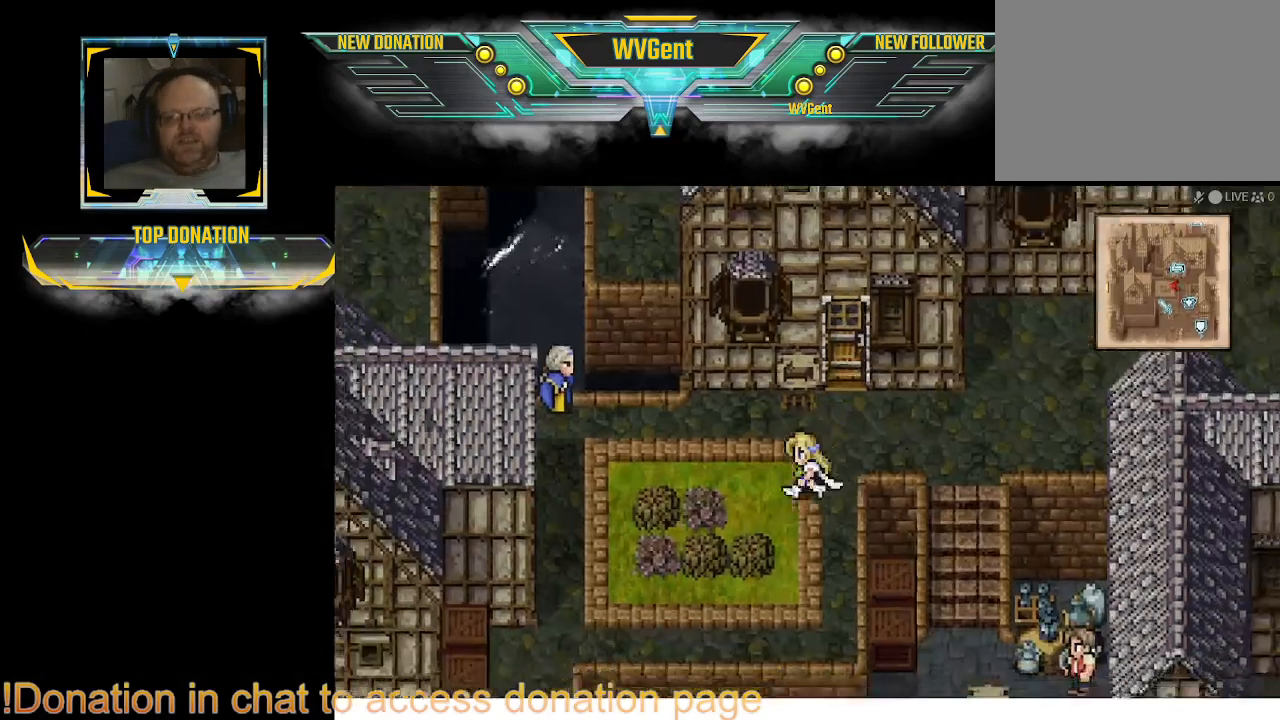
{"buttons": ["CIRCLE"], "left_stick": "center", "right_stick": "center", "events": [[300, "left_stick", "center"]]}
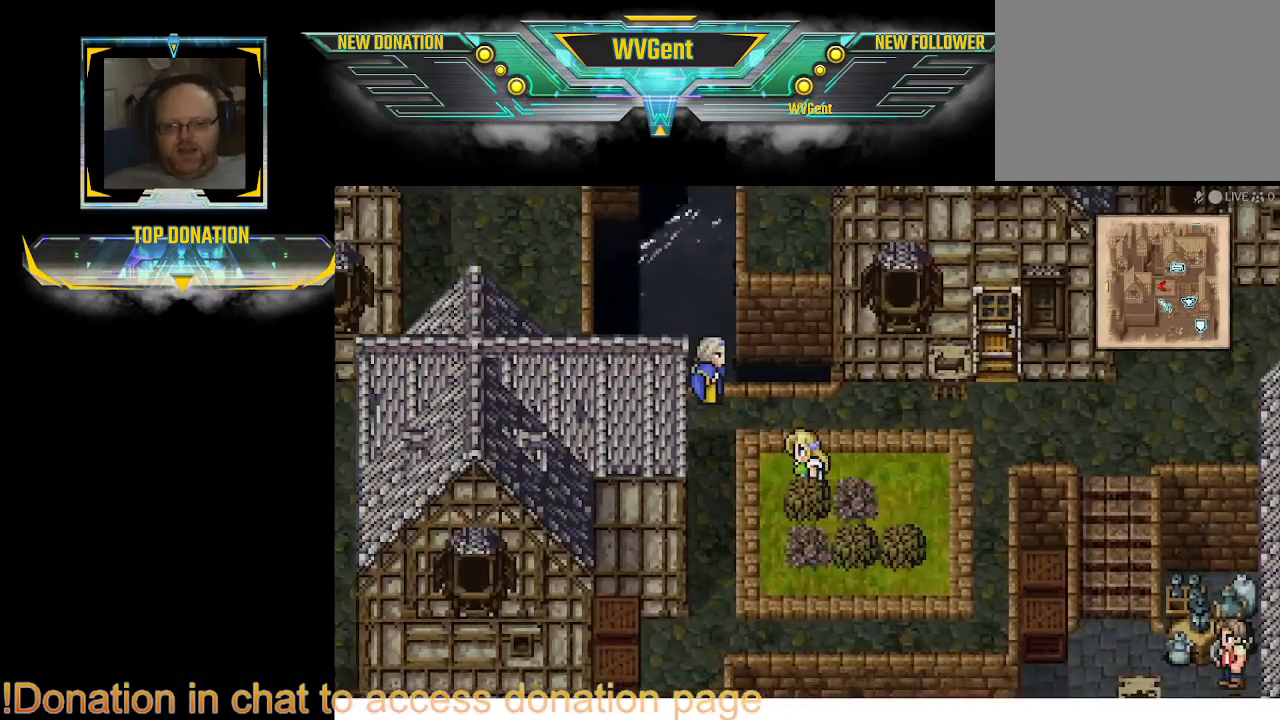
{"buttons": ["CIRCLE"], "left_stick": "down", "right_stick": "center", "events": [[67, "left_stick", "left"], [233, "left_stick", "down-left"], [367, "left_stick", "down"]]}
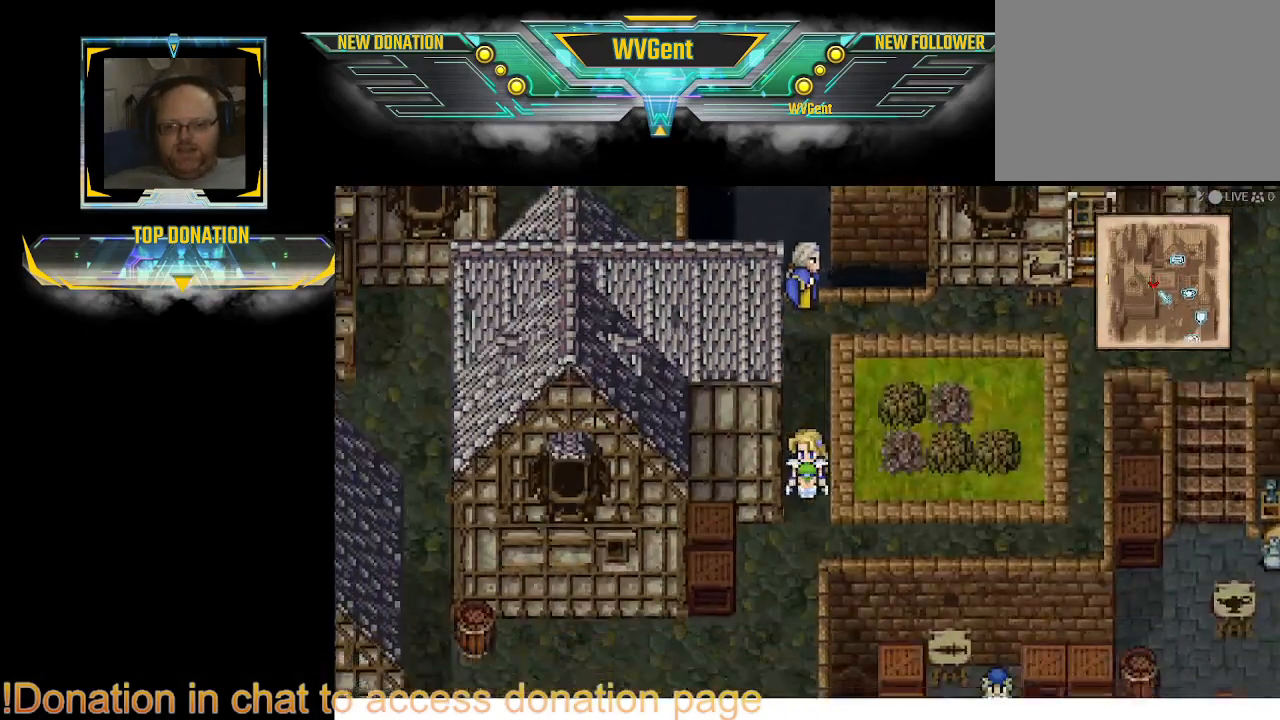
{"buttons": ["CIRCLE"], "left_stick": "center", "right_stick": "center", "events": [[300, "left_stick", "center"]]}
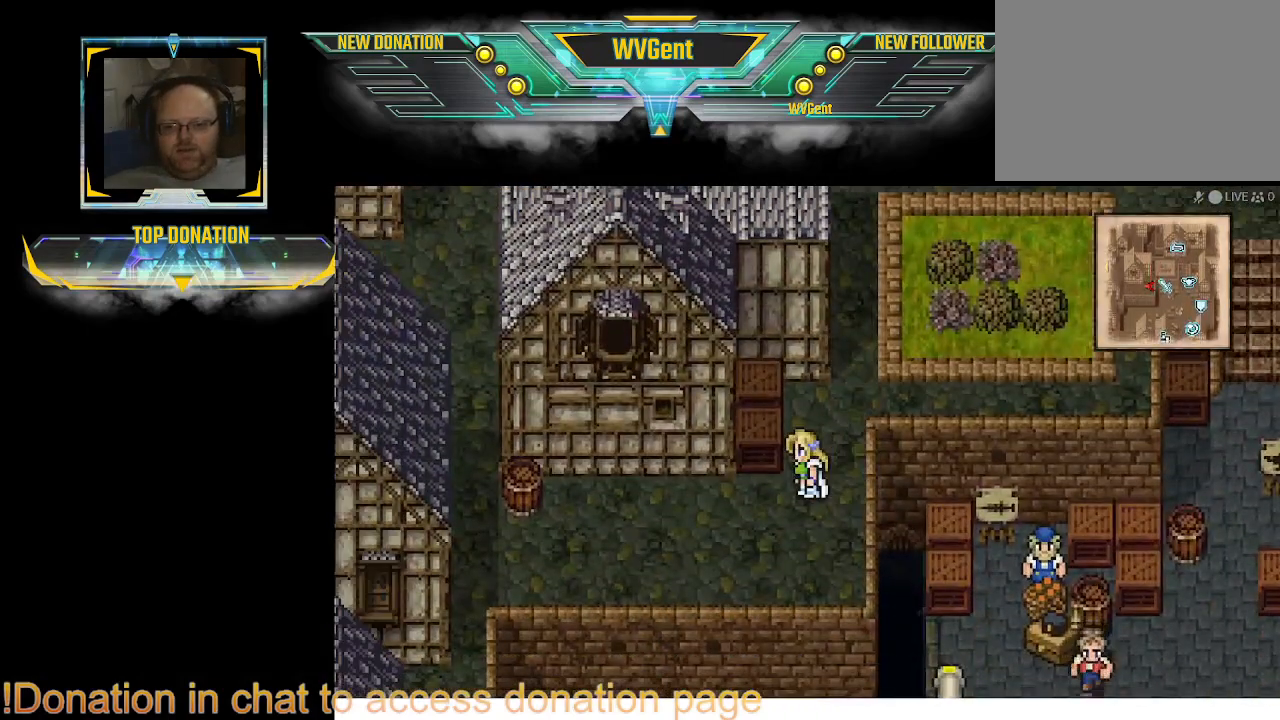
{"buttons": ["CIRCLE"], "left_stick": "left", "right_stick": "center", "events": [[133, "left_stick", "left"]]}
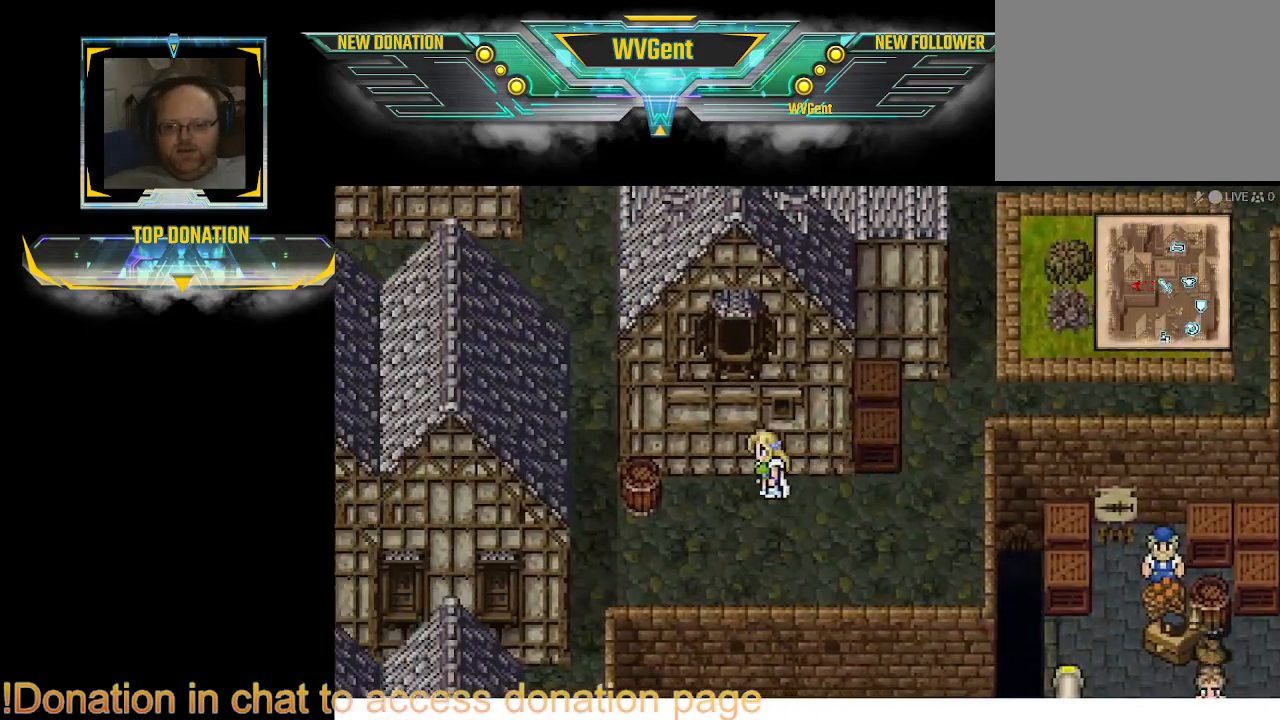
{"buttons": ["CROSS"], "left_stick": "down-left", "right_stick": "center", "events": [[300, "CIRCLE", "up"], [500, "CROSS", "down"], [500, "left_stick", "down-left"]]}
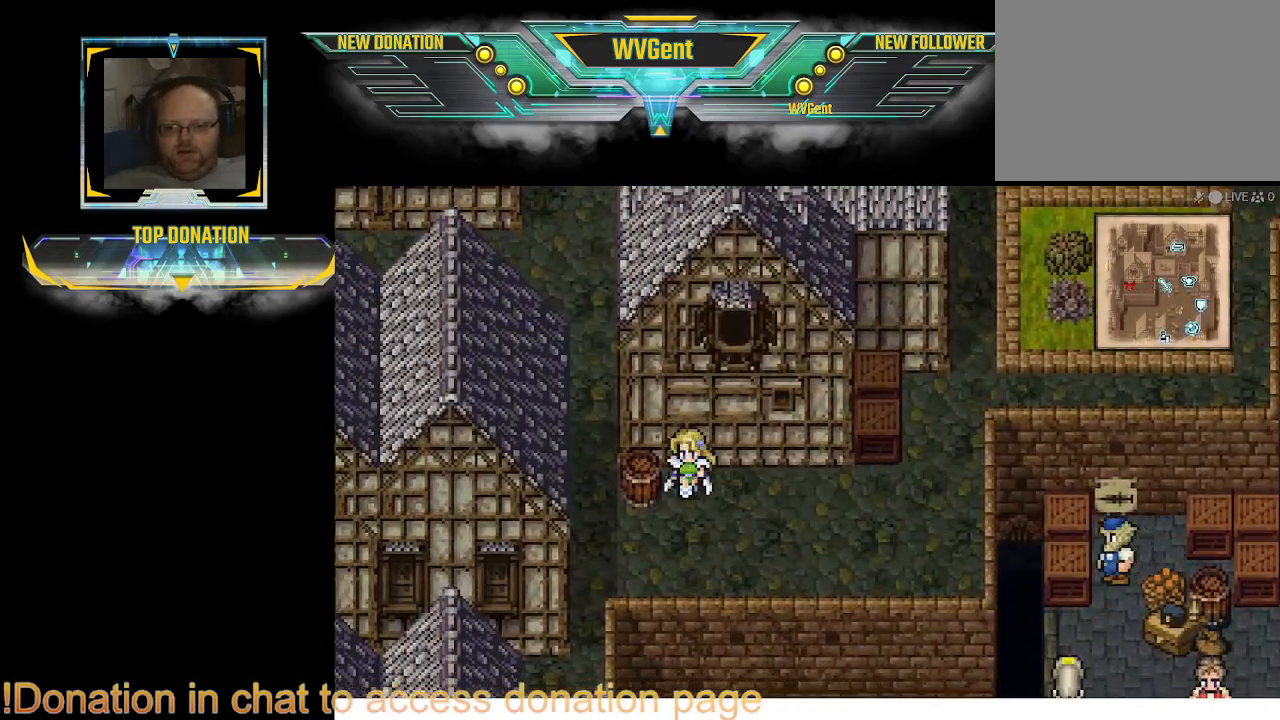
{"buttons": ["CIRCLE"], "left_stick": "down-left", "right_stick": "center", "events": [[133, "CROSS", "up"], [300, "CIRCLE", "down"]]}
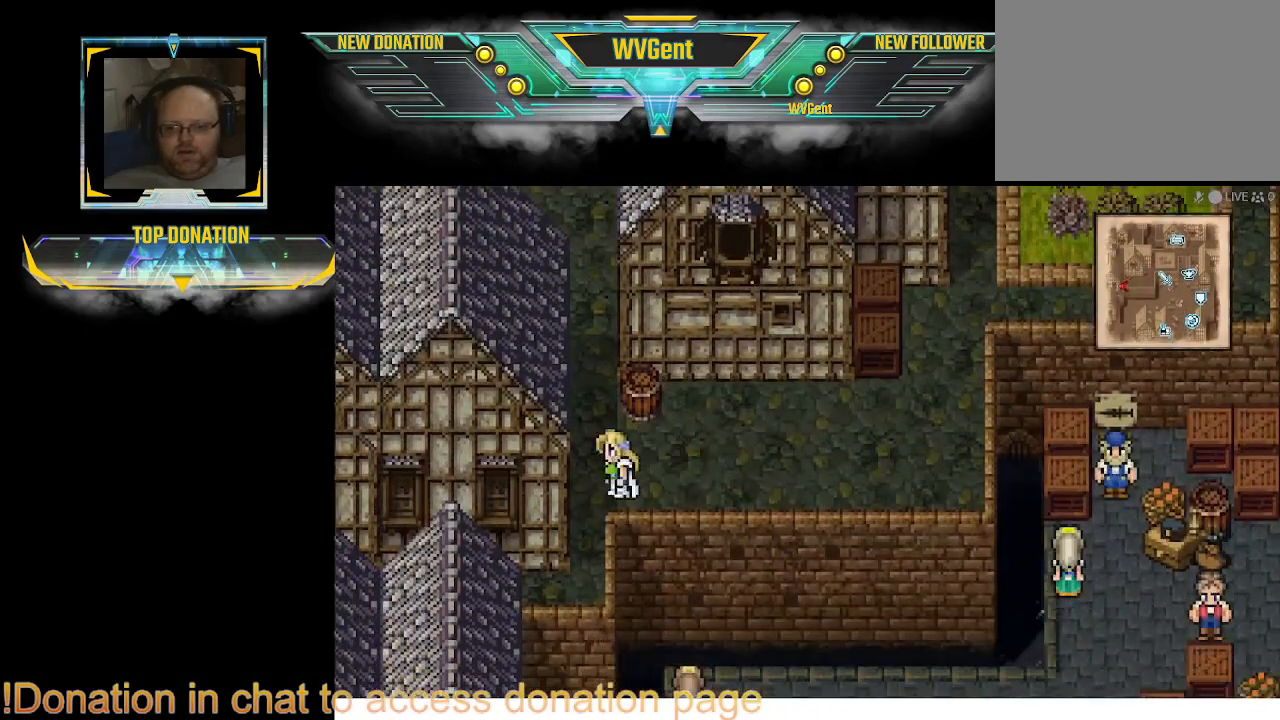
{"buttons": ["CIRCLE"], "left_stick": "left", "right_stick": "center", "events": [[400, "left_stick", "left"]]}
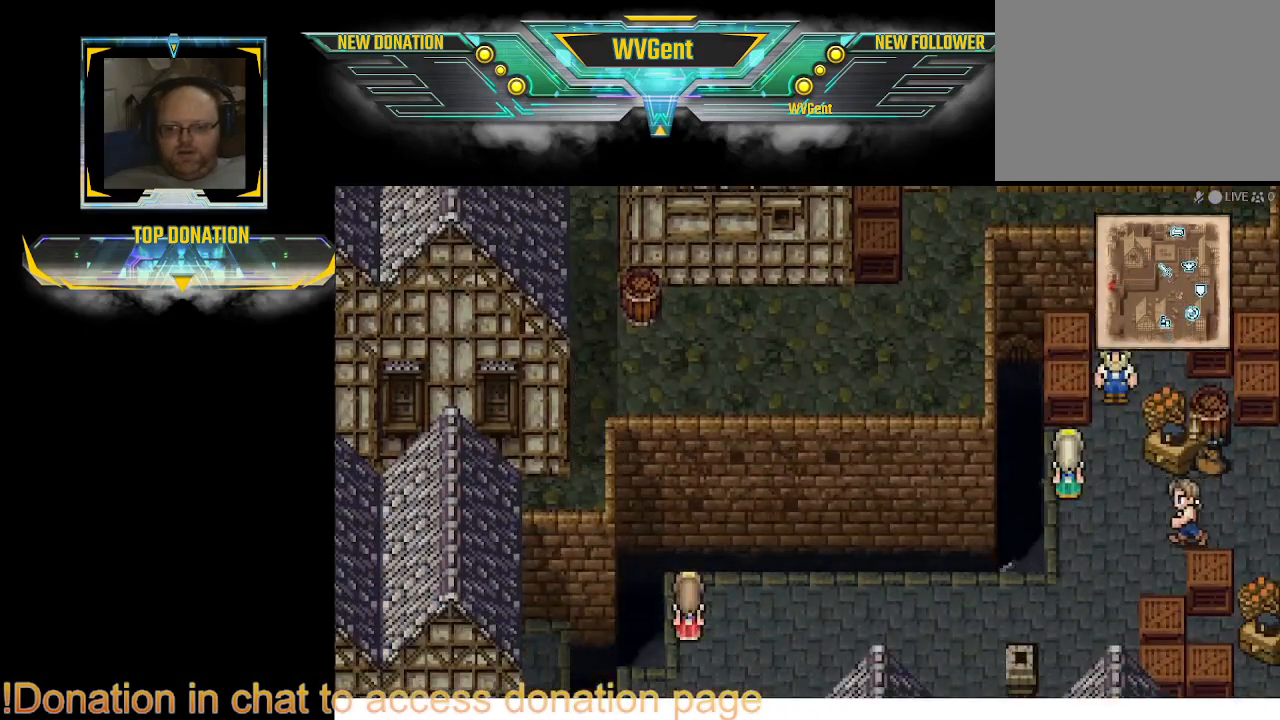
{"buttons": ["CIRCLE"], "left_stick": "right", "right_stick": "center", "events": [[167, "left_stick", "center"], [233, "left_stick", "right"]]}
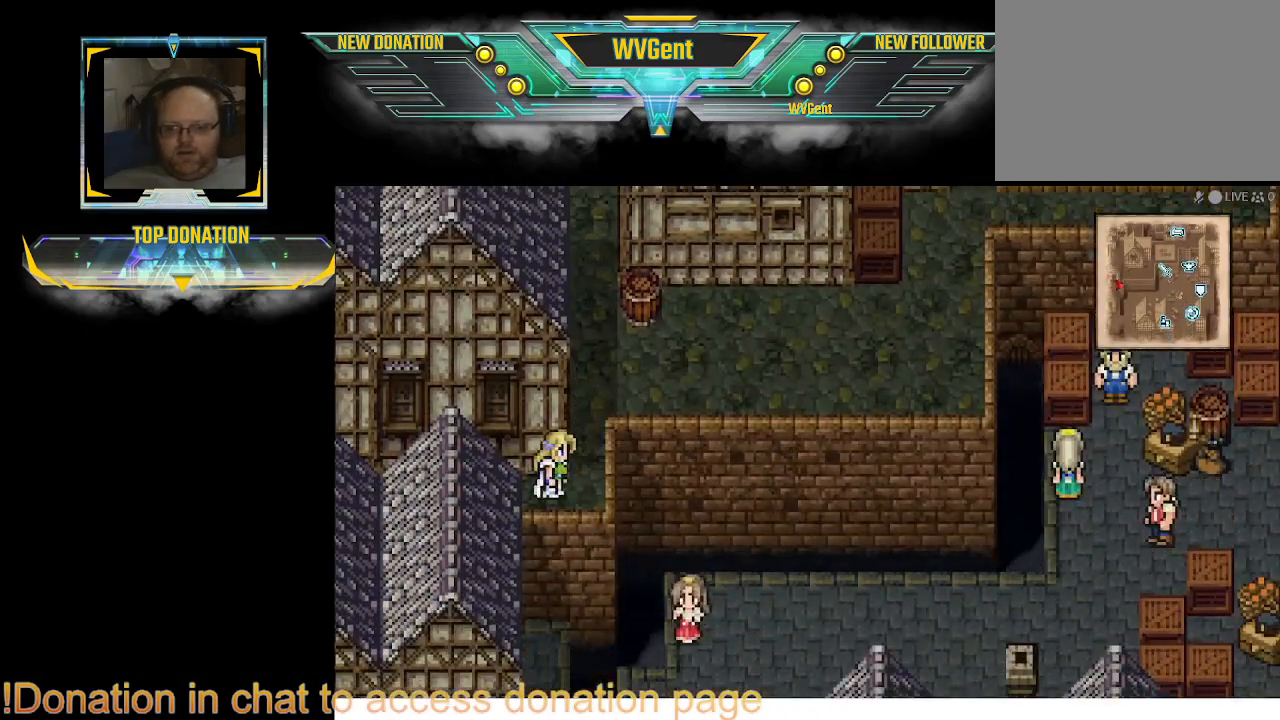
{"buttons": ["CIRCLE"], "left_stick": "right", "right_stick": "center", "events": [[67, "left_stick", "up-right"], [167, "left_stick", "up"], [367, "left_stick", "right"]]}
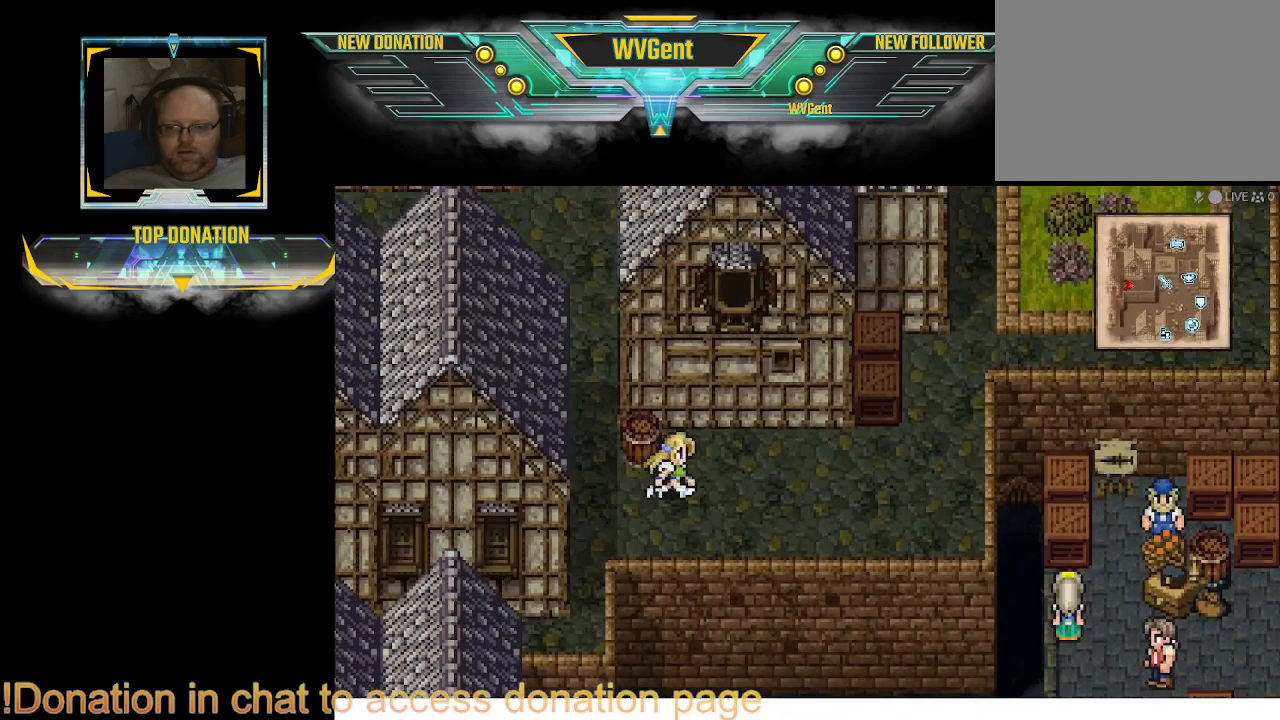
{"buttons": ["CIRCLE"], "left_stick": "right", "right_stick": "center", "events": []}
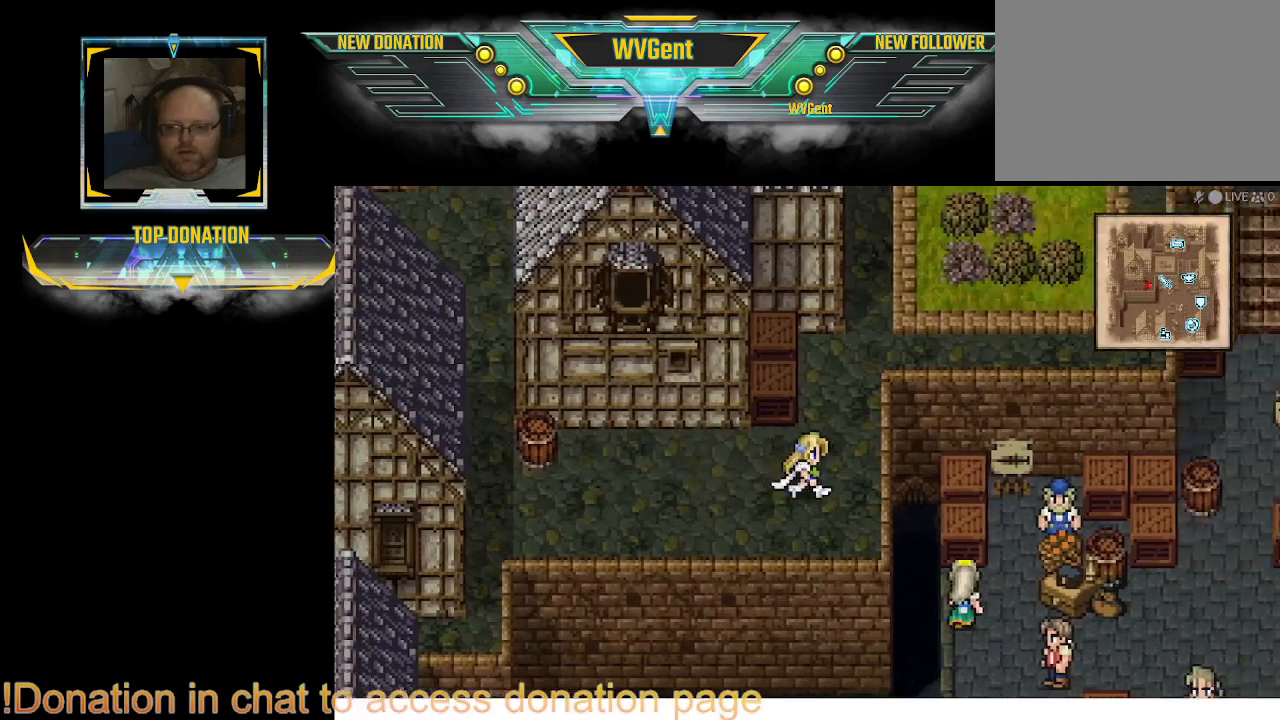
{"buttons": ["CIRCLE"], "left_stick": "right", "right_stick": "center", "events": [[33, "left_stick", "up-right"], [400, "left_stick", "right"]]}
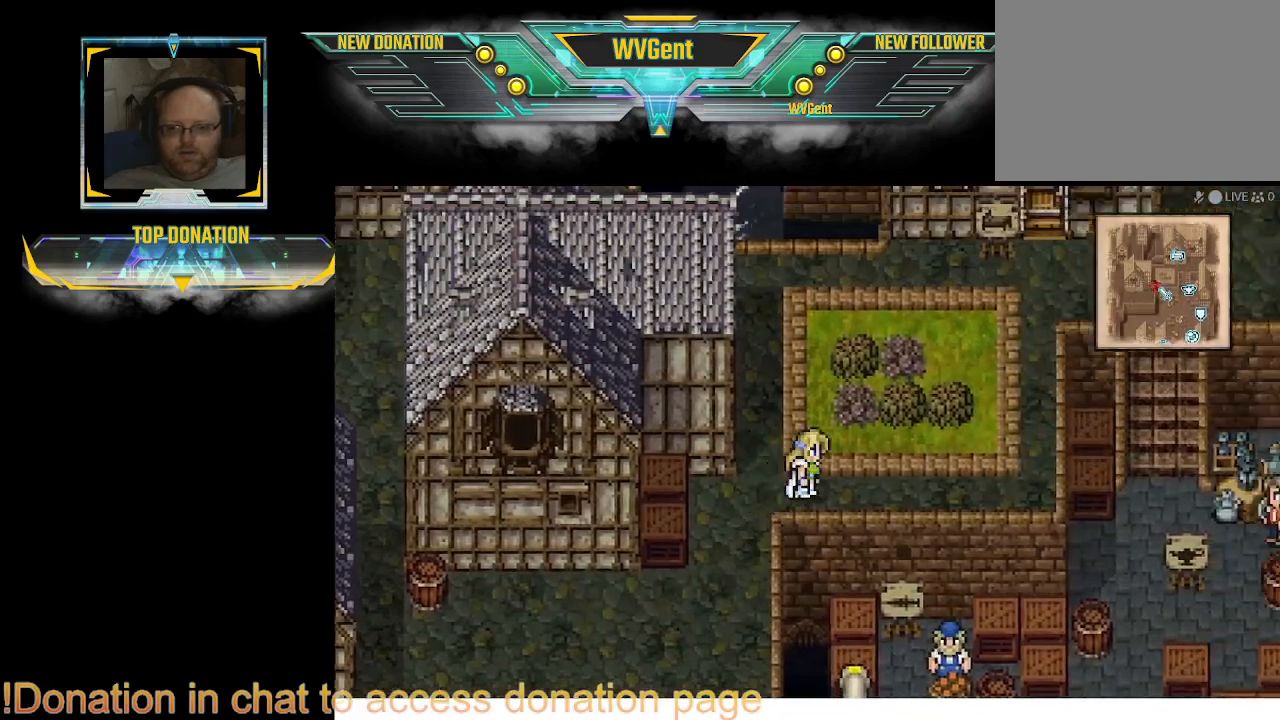
{"buttons": ["CIRCLE"], "left_stick": "up", "right_stick": "center", "events": [[467, "left_stick", "up"]]}
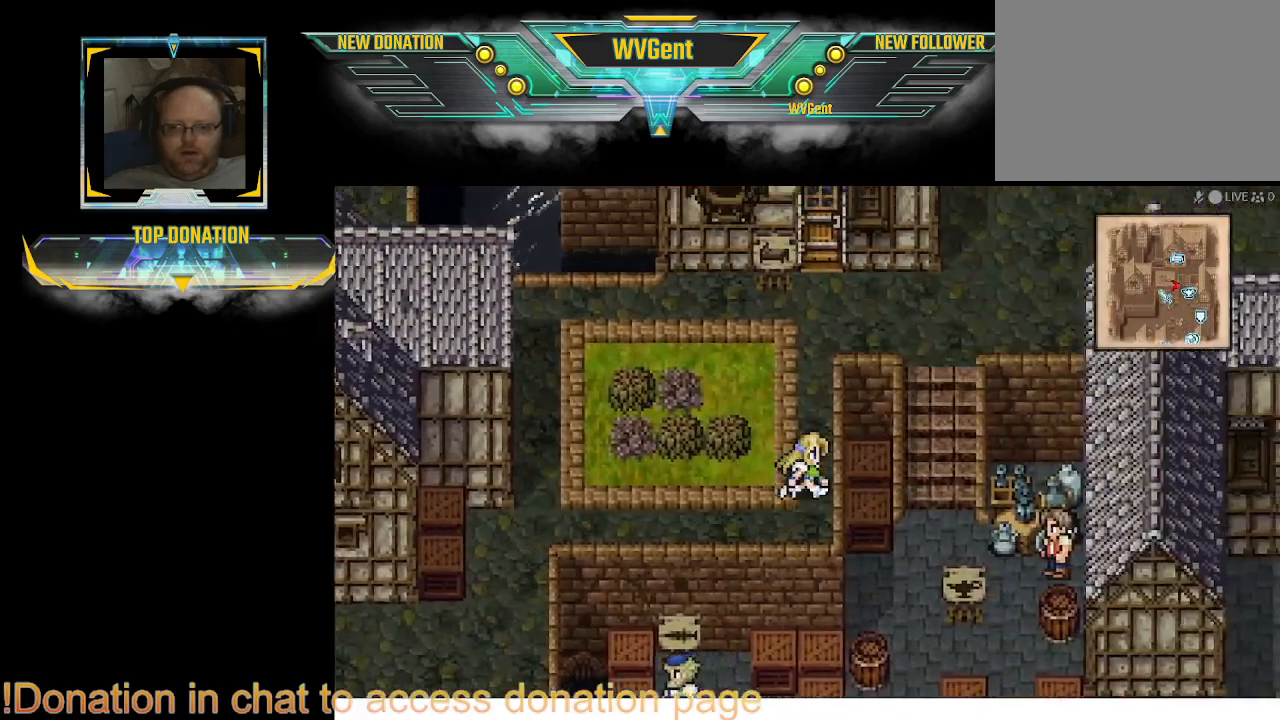
{"buttons": ["CIRCLE"], "left_stick": "right", "right_stick": "center", "events": [[267, "left_stick", "up-right"], [400, "left_stick", "right"]]}
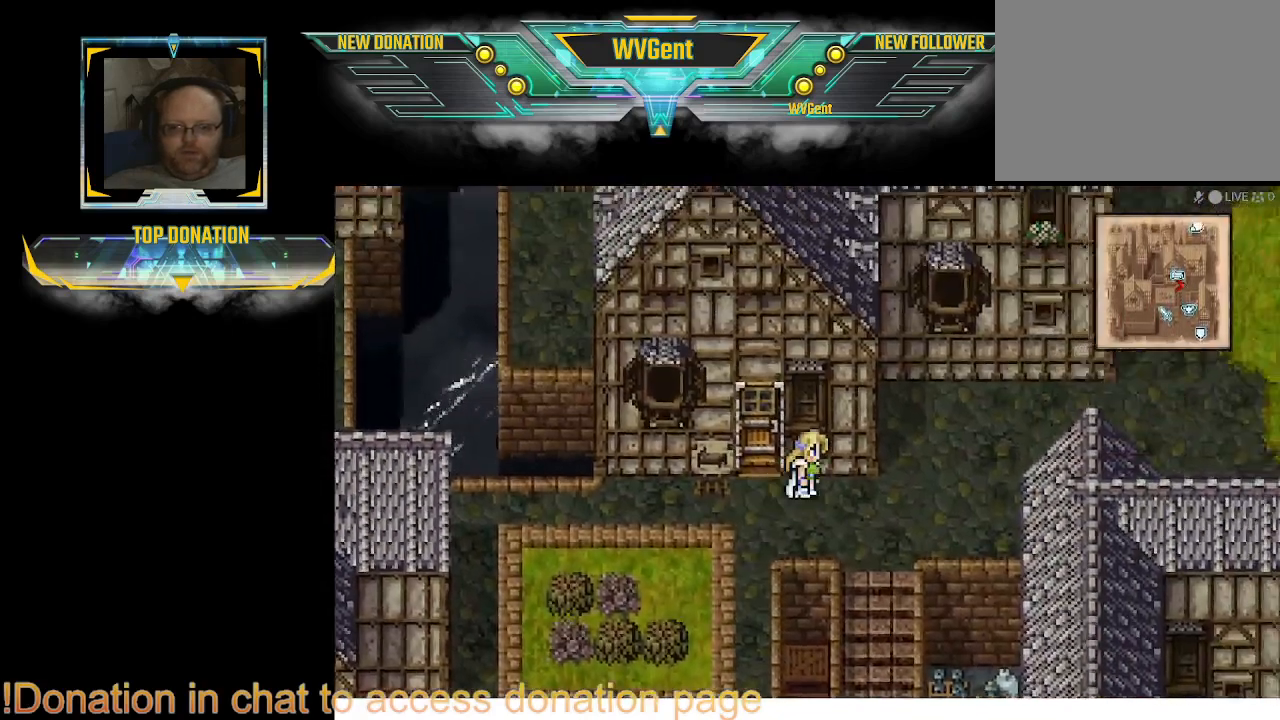
{"buttons": ["CIRCLE"], "left_stick": "up", "right_stick": "center", "events": [[133, "left_stick", "up-right"], [467, "left_stick", "up"]]}
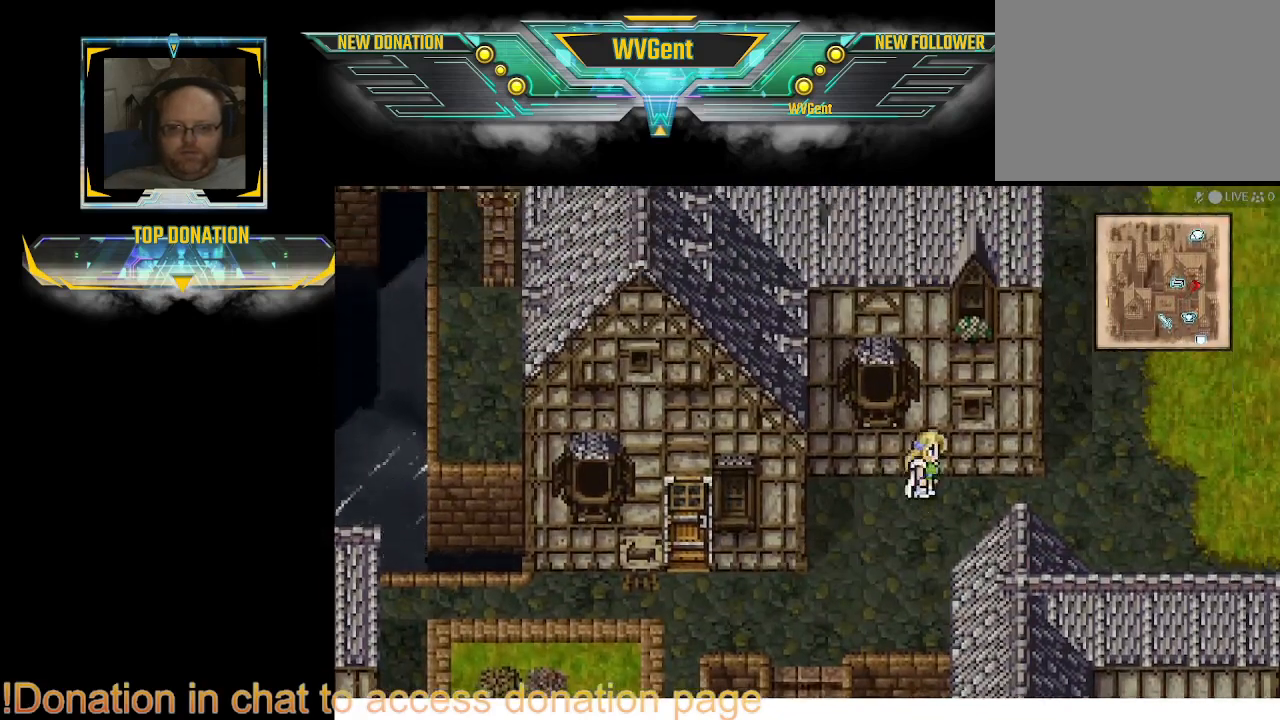
{"buttons": ["CIRCLE"], "left_stick": "center", "right_stick": "center", "events": [[100, "left_stick", "right"], [233, "left_stick", "center"]]}
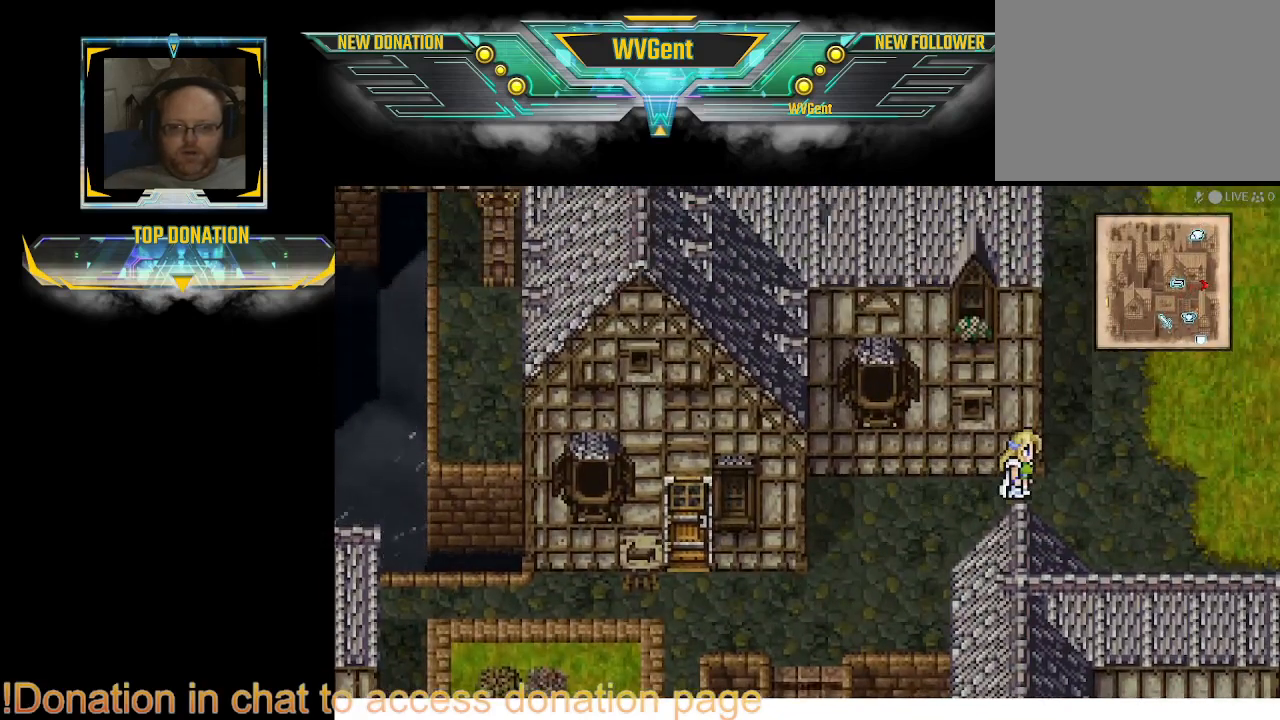
{"buttons": ["CIRCLE"], "left_stick": "left", "right_stick": "center", "events": [[233, "left_stick", "left"]]}
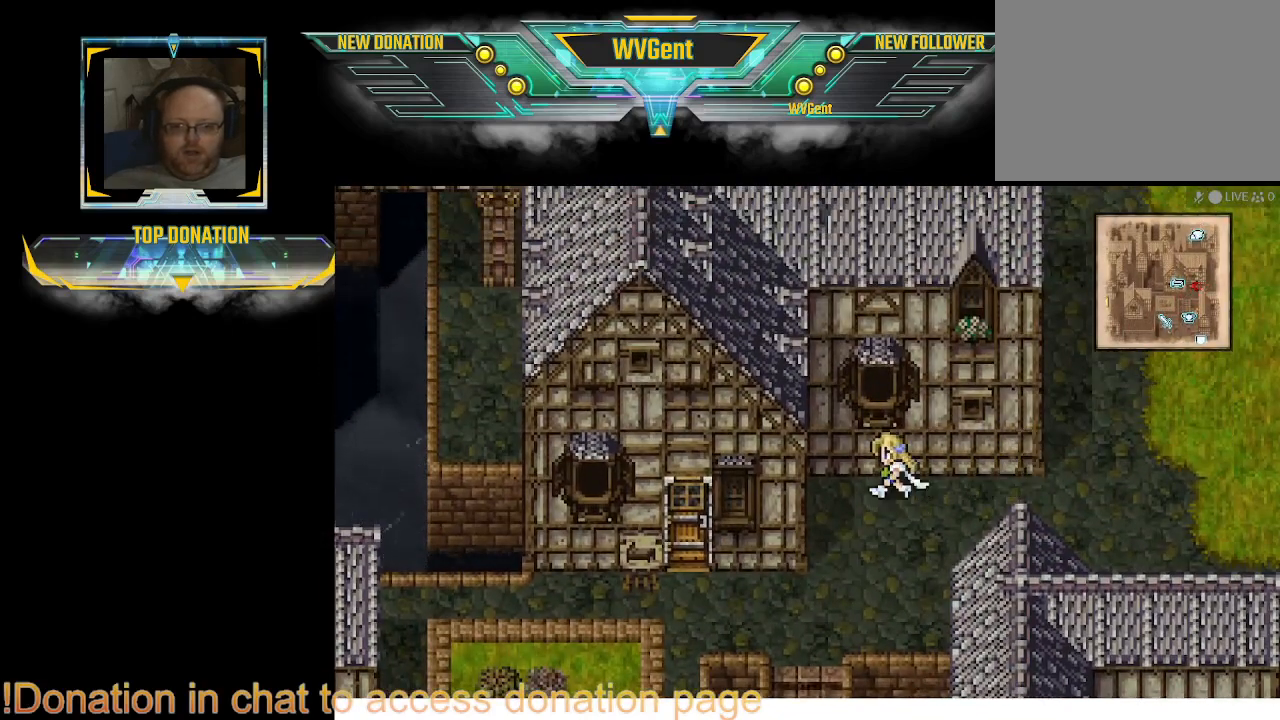
{"buttons": ["CIRCLE"], "left_stick": "center", "right_stick": "center", "events": [[133, "left_stick", "down-left"], [300, "left_stick", "down"], [500, "left_stick", "center"]]}
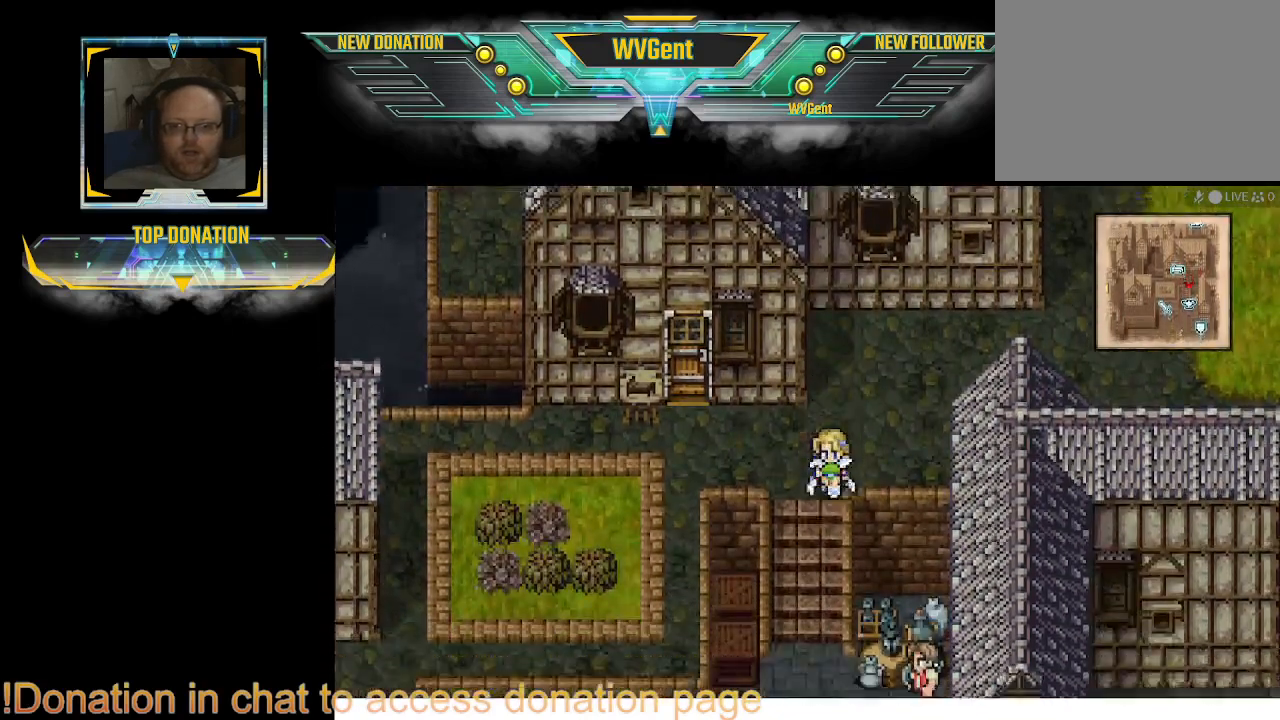
{"buttons": ["CIRCLE"], "left_stick": "down", "right_stick": "center", "events": [[500, "left_stick", "down"]]}
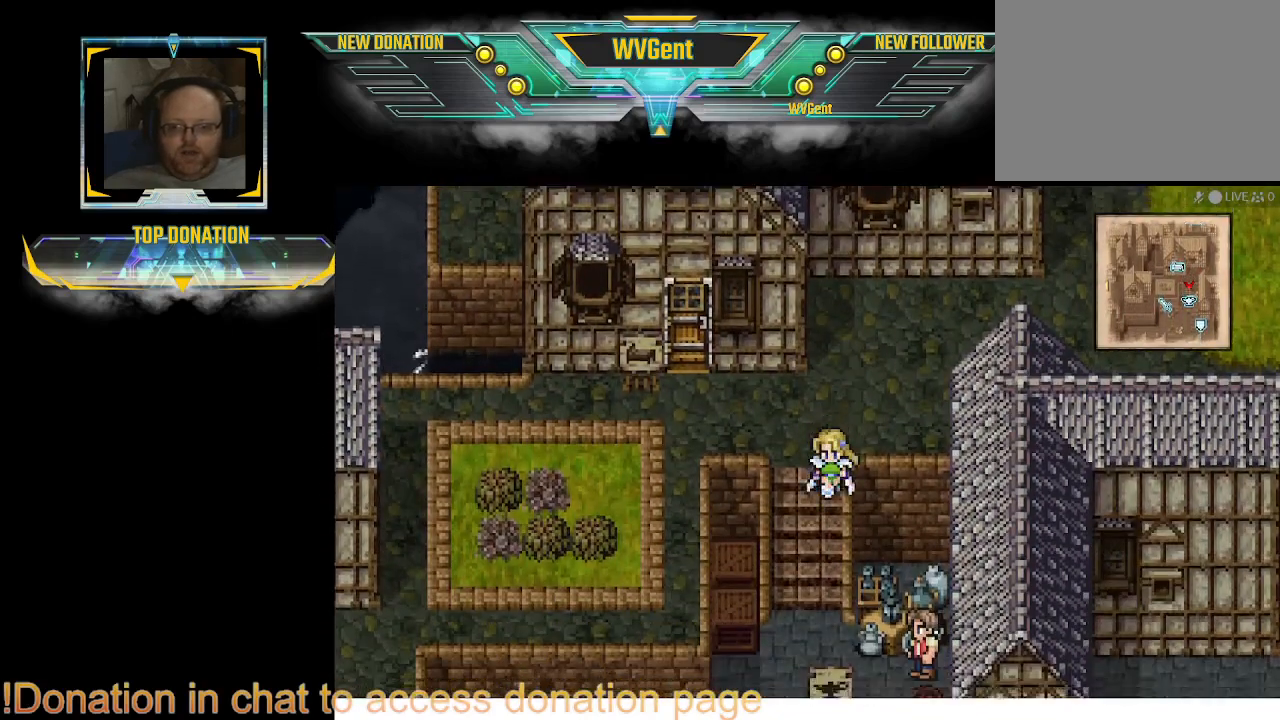
{"buttons": ["CIRCLE"], "left_stick": "down-right", "right_stick": "center", "events": [[367, "left_stick", "down-right"]]}
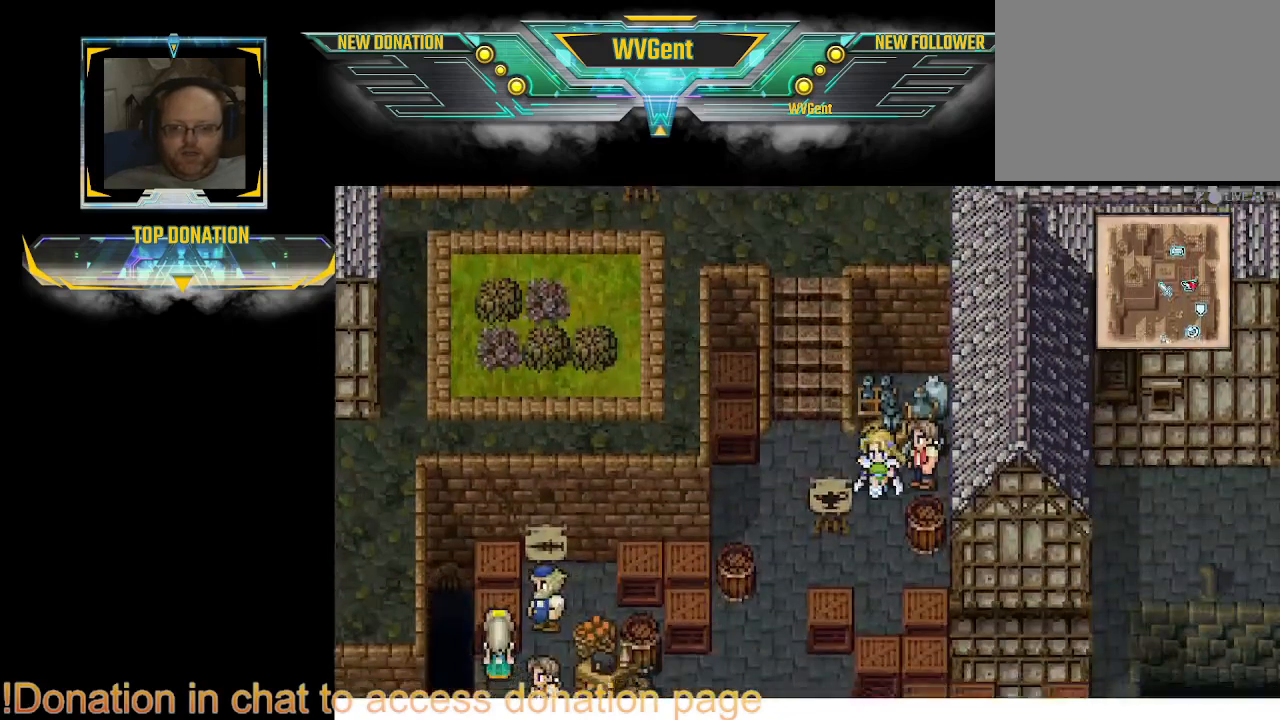
{"buttons": ["CIRCLE"], "left_stick": "left", "right_stick": "center", "events": [[133, "left_stick", "center"], [233, "left_stick", "left"]]}
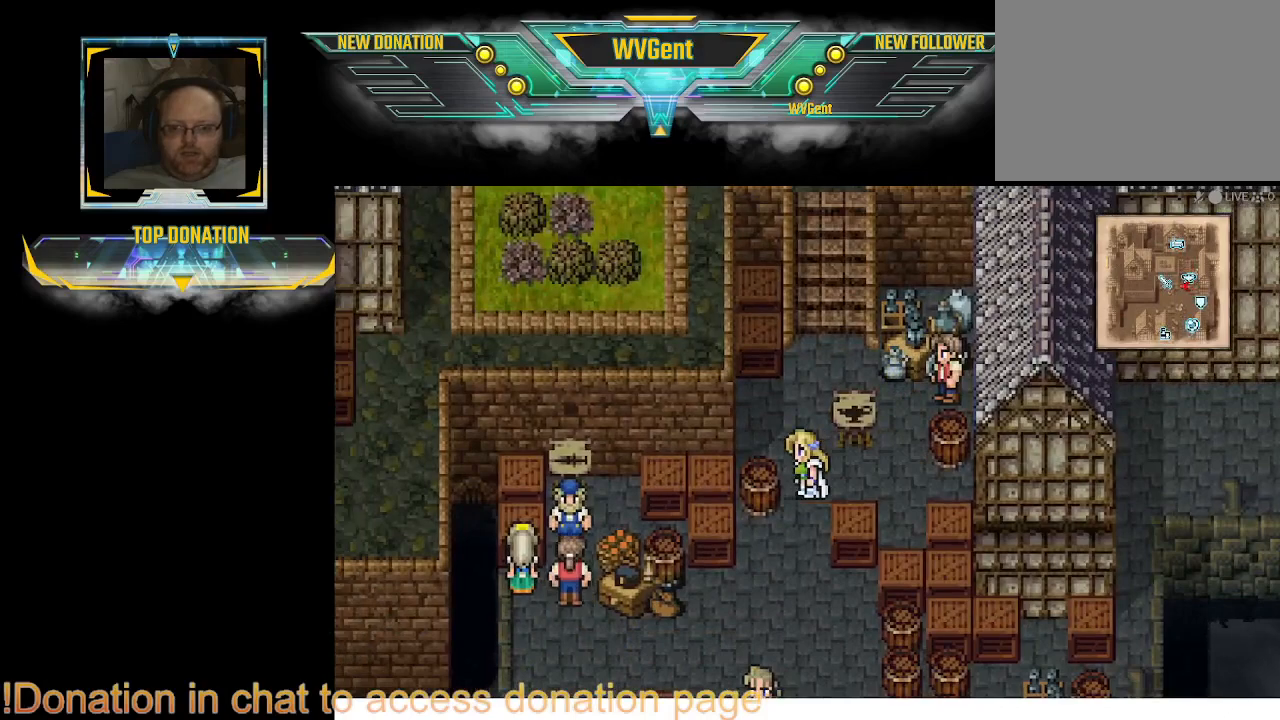
{"buttons": ["CIRCLE"], "left_stick": "left", "right_stick": "center", "events": [[100, "left_stick", "down-right"], [267, "left_stick", "down"], [500, "left_stick", "left"]]}
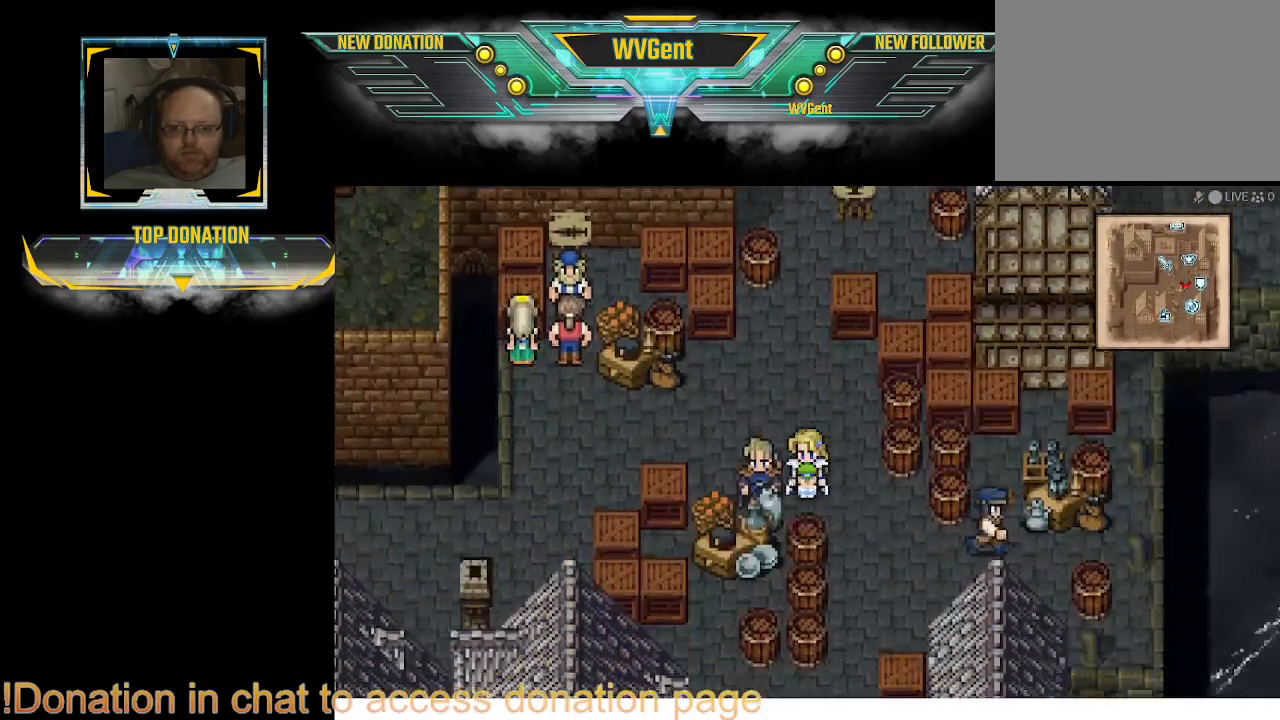
{"buttons": ["CIRCLE"], "left_stick": "up-left", "right_stick": "center", "events": [[300, "left_stick", "up"], [367, "left_stick", "up-right"], [500, "left_stick", "up-left"]]}
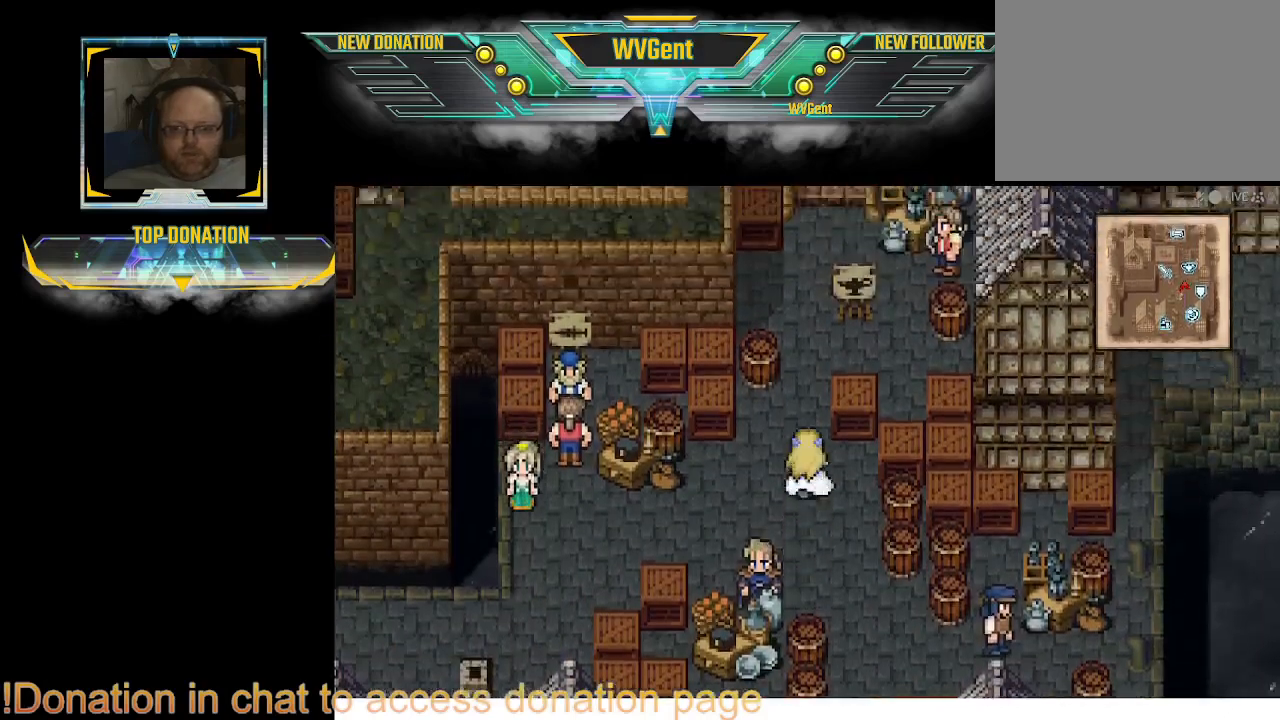
{"buttons": ["CIRCLE"], "left_stick": "down-left", "right_stick": "center", "events": [[67, "left_stick", "left"], [200, "left_stick", "down-left"]]}
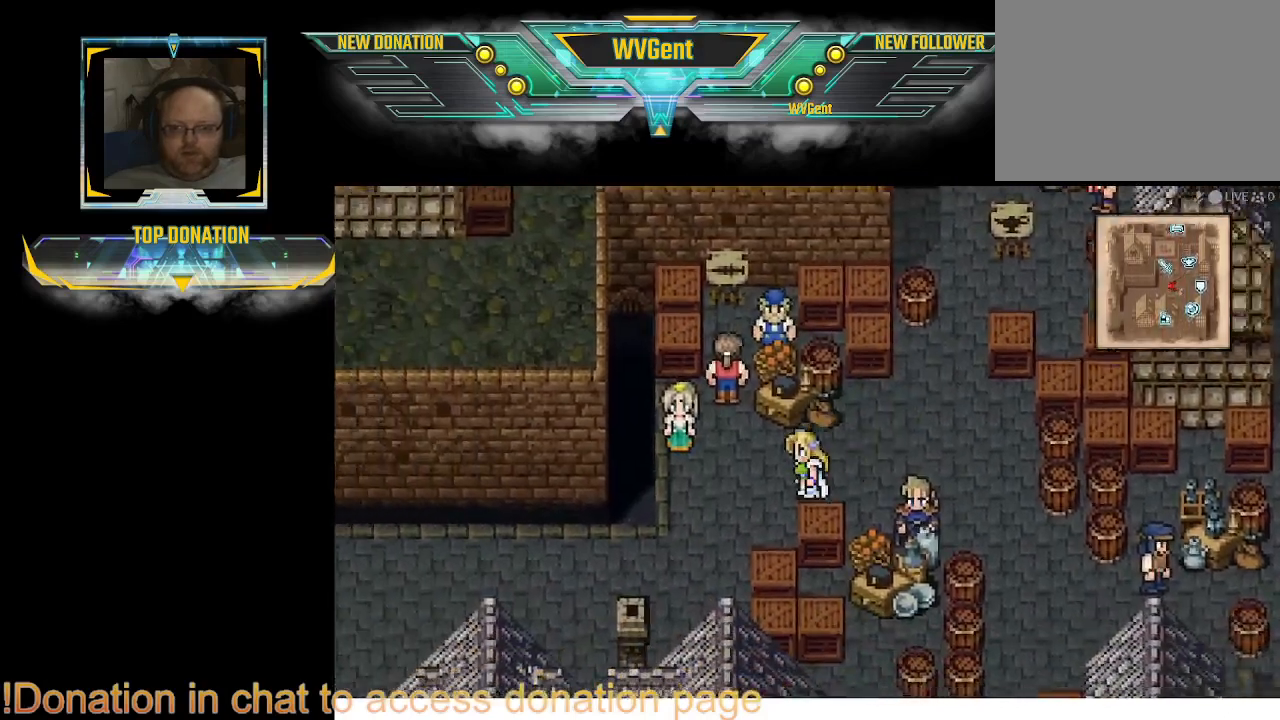
{"buttons": ["CIRCLE"], "left_stick": "down-left", "right_stick": "center", "events": []}
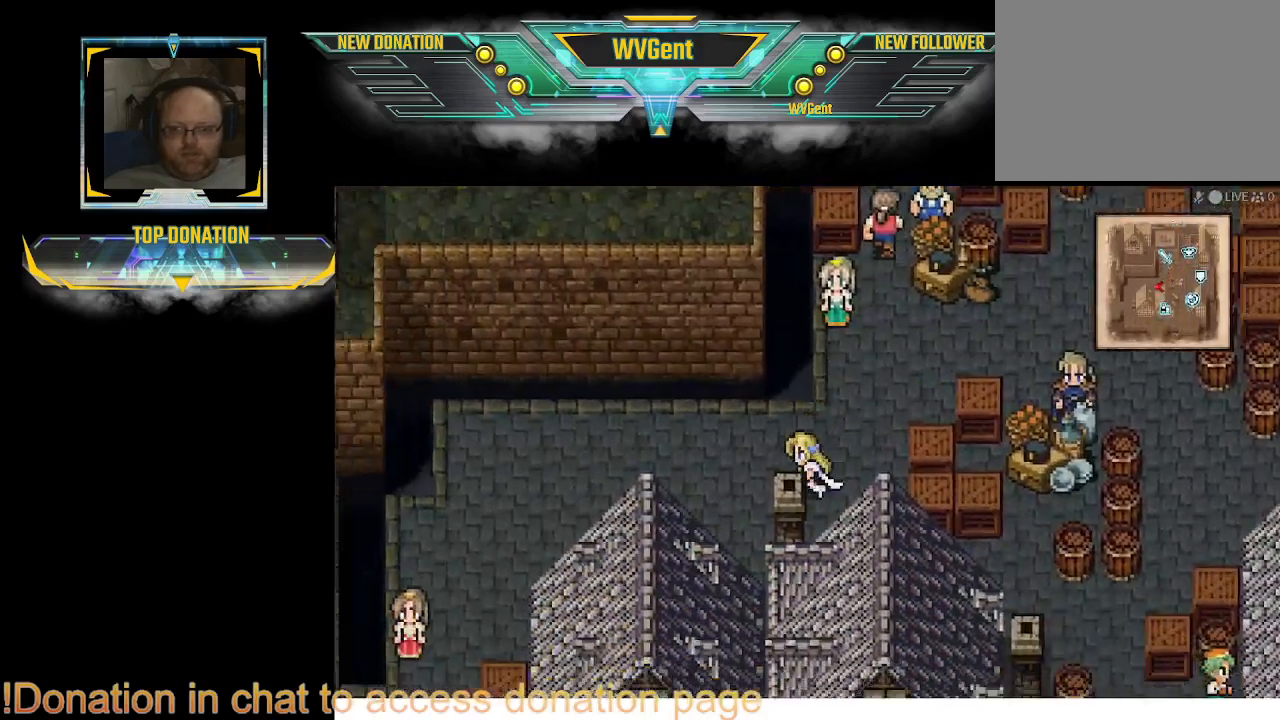
{"buttons": ["CIRCLE"], "left_stick": "left", "right_stick": "center", "events": [[300, "left_stick", "left"]]}
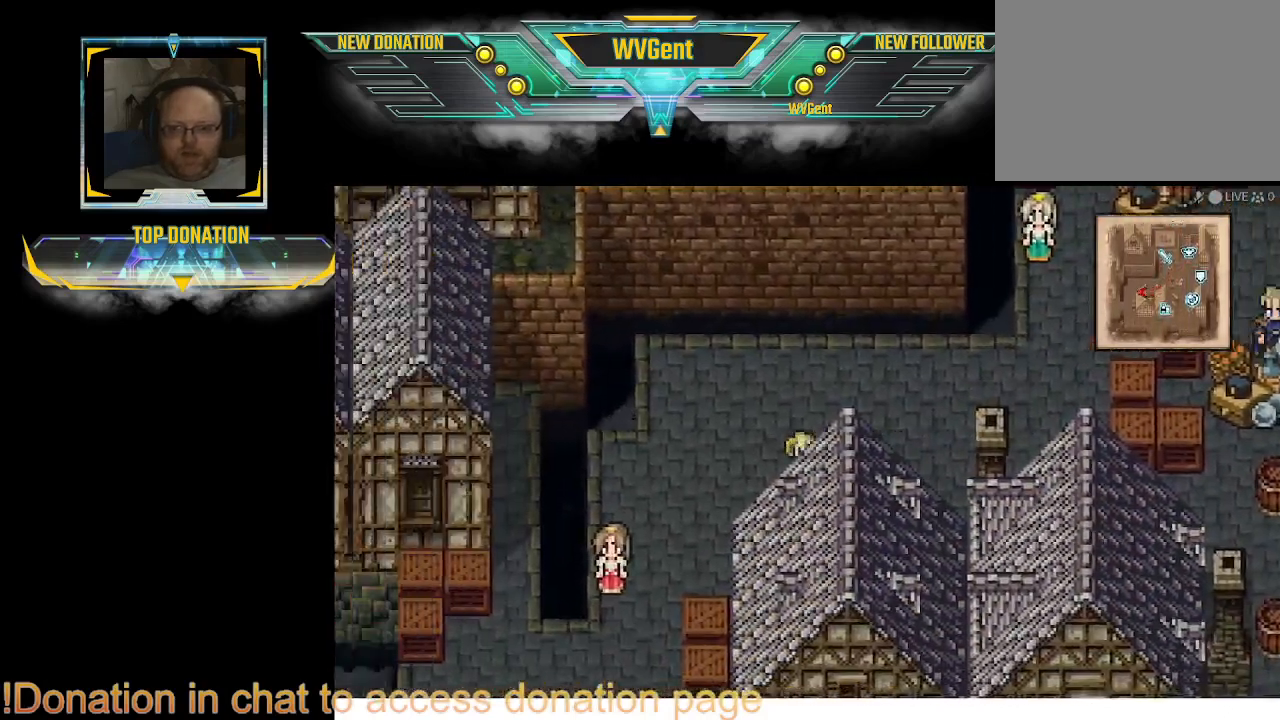
{"buttons": ["CIRCLE"], "left_stick": "down-left", "right_stick": "center", "events": [[33, "left_stick", "down-left"], [233, "left_stick", "down"], [433, "left_stick", "down-left"]]}
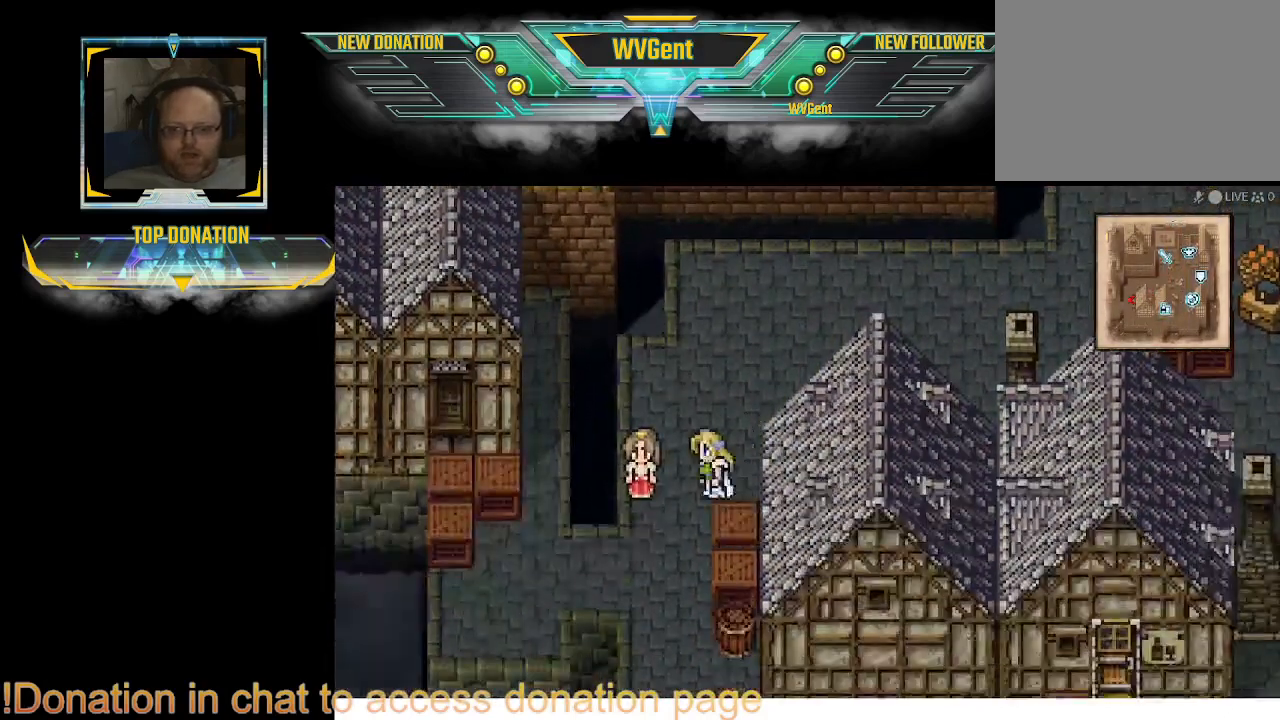
{"buttons": ["CIRCLE"], "left_stick": "down", "right_stick": "center", "events": [[200, "left_stick", "down"]]}
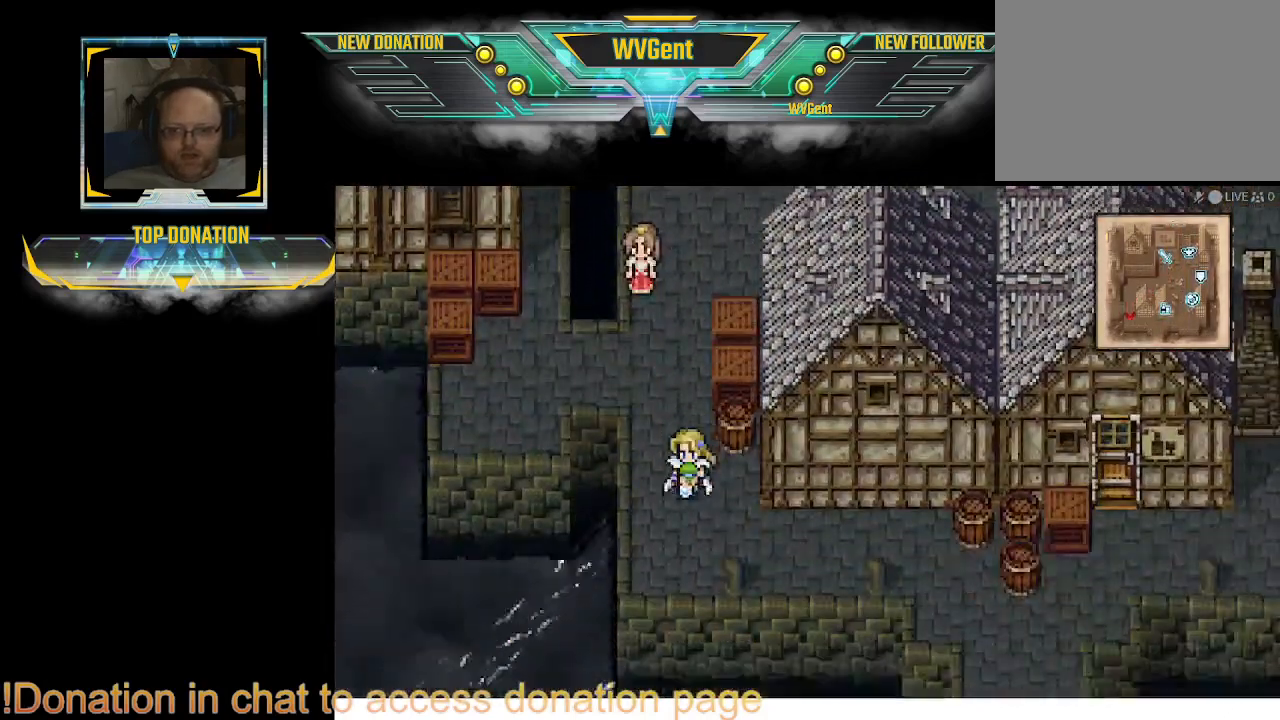
{"buttons": ["CIRCLE"], "left_stick": "right", "right_stick": "center", "events": [[33, "left_stick", "down-right"], [133, "left_stick", "right"]]}
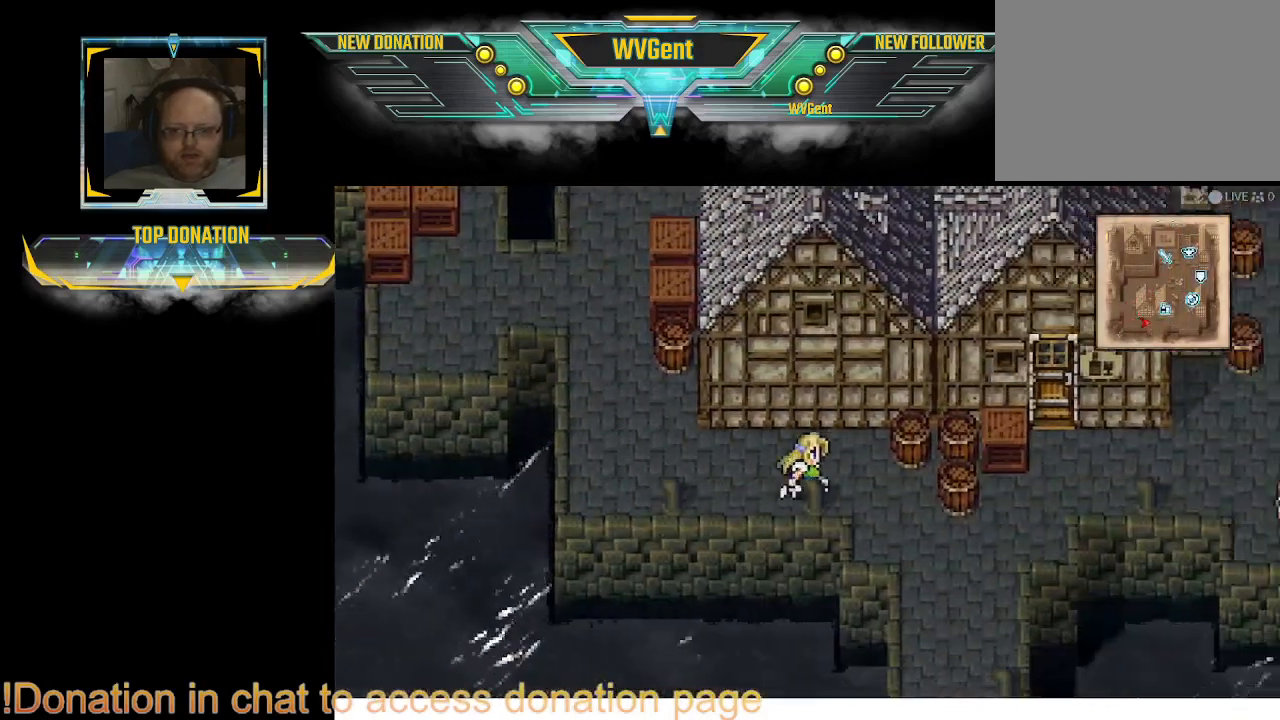
{"buttons": ["CIRCLE"], "left_stick": "down-right", "right_stick": "center", "events": [[200, "left_stick", "down"], [367, "left_stick", "down-right"]]}